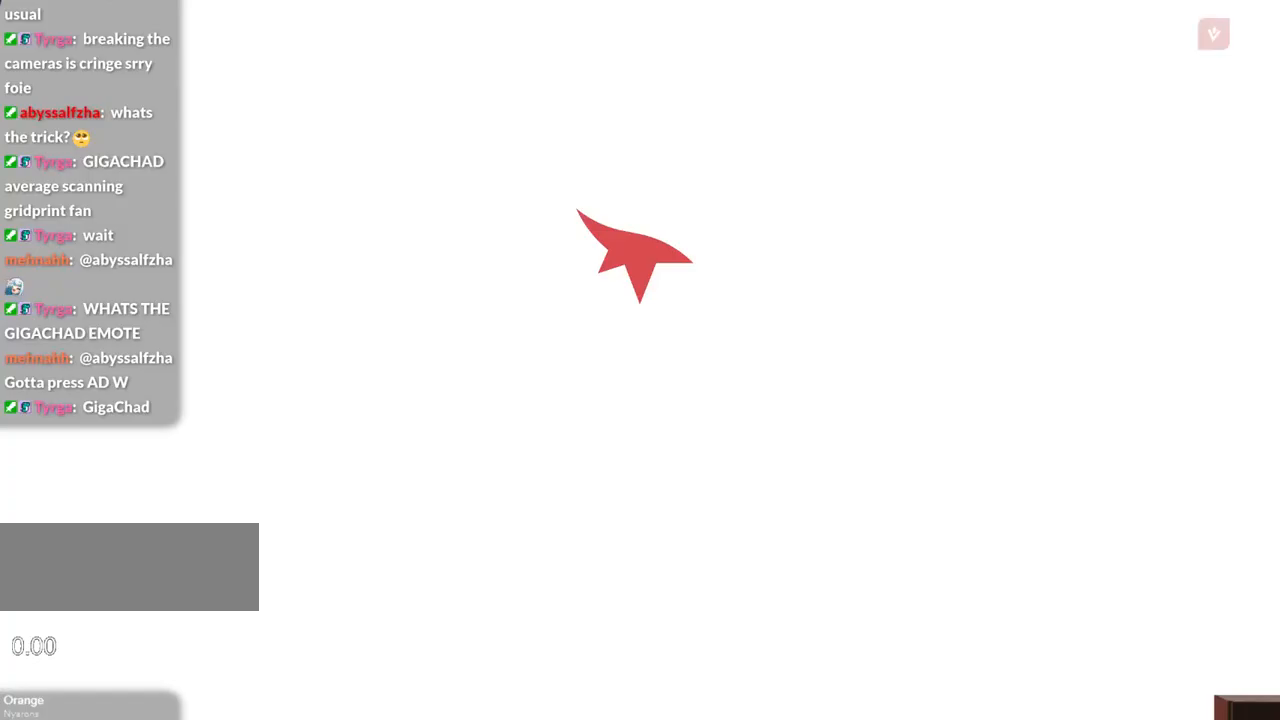
Gameplay with keyboard; each line is a JSON object with the keys held at the frame after it. "events" lists presses ("down") and releases ("up") of "a", "ctrl", "d", "e", "f", "q", "r", "s", "shift" and "w" between this image and that frame as [ms after this image, input, new state], when the widget could be followed in between. No other keys are recorded. Mouse input is not recorded.
{"keys": [], "events": [[17, "r", "up"]]}
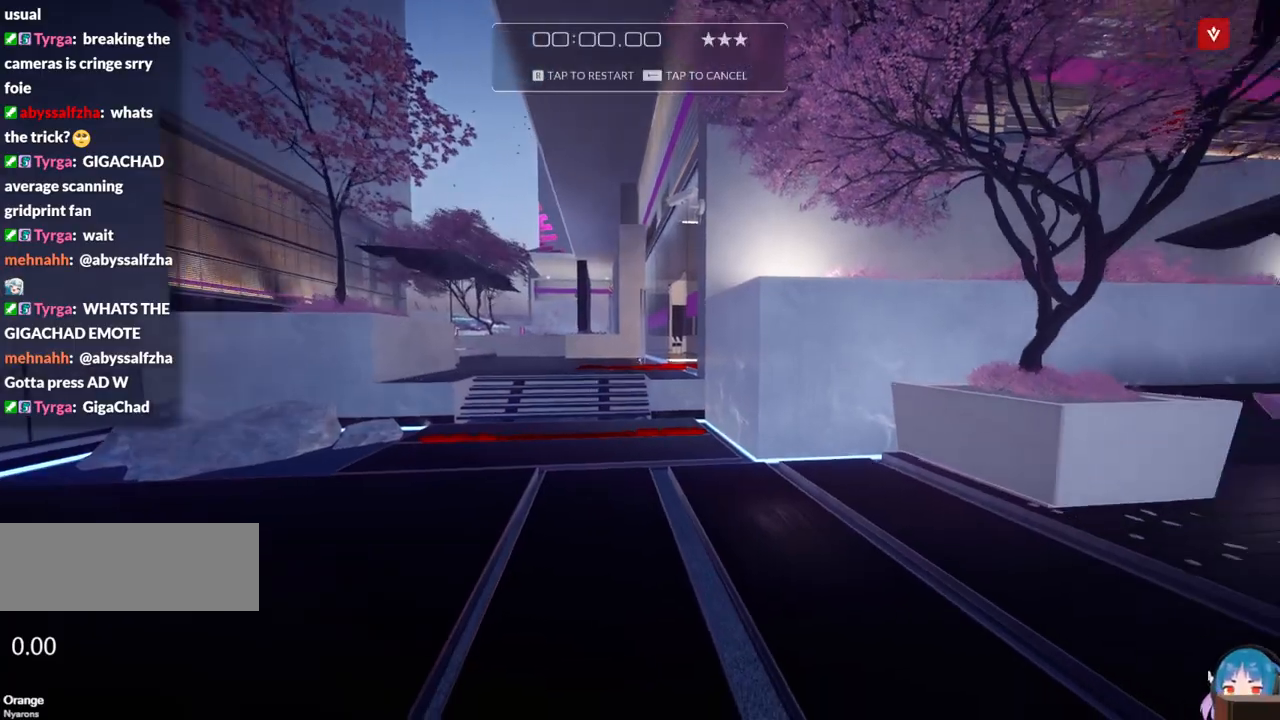
{"keys": ["f", "w"], "events": [[34, "shift", "down"], [67, "w", "down"], [267, "shift", "up"], [450, "f", "down"]]}
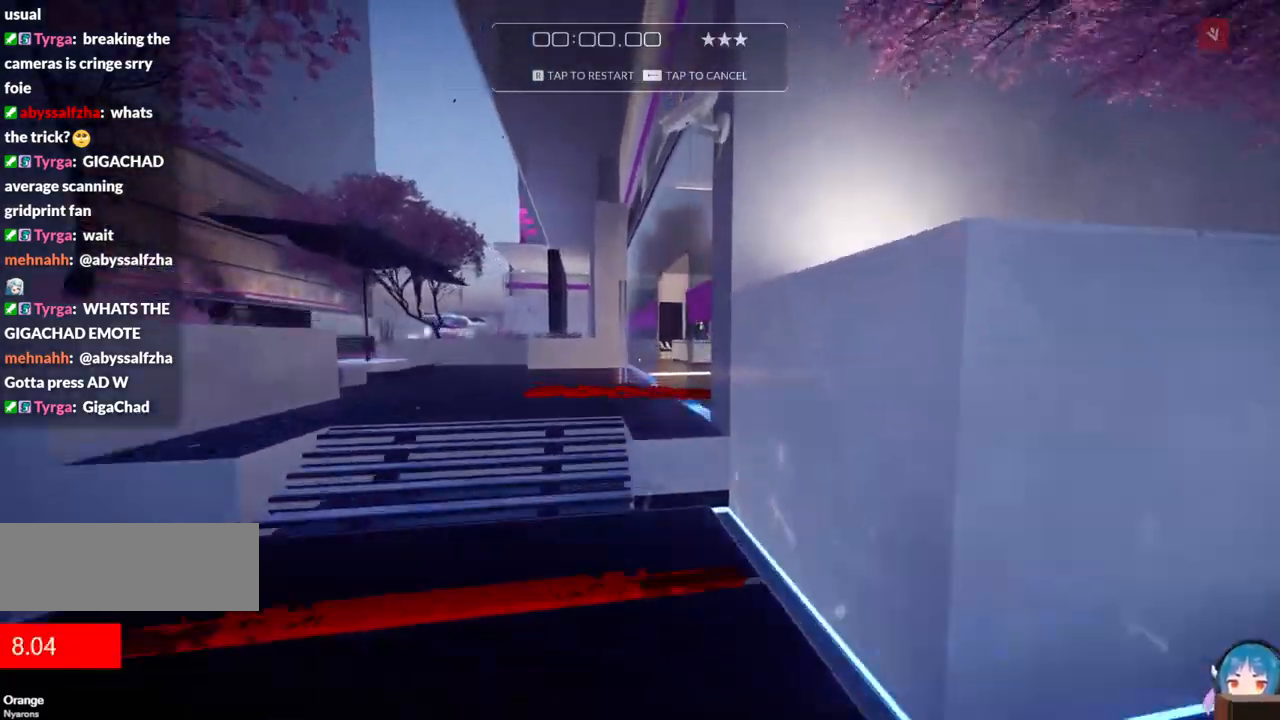
{"keys": ["w"], "events": [[84, "f", "up"]]}
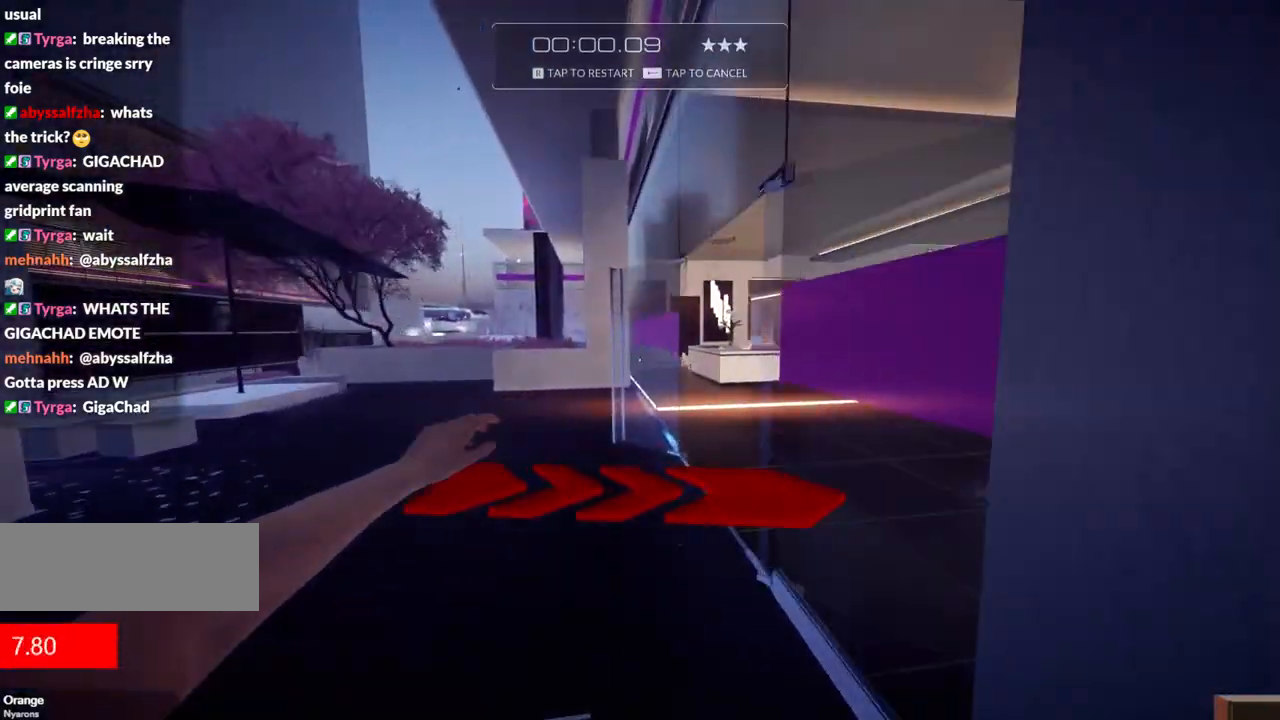
{"keys": ["w"], "events": [[150, "f", "down"], [284, "d", "down"], [434, "d", "up"], [434, "f", "up"]]}
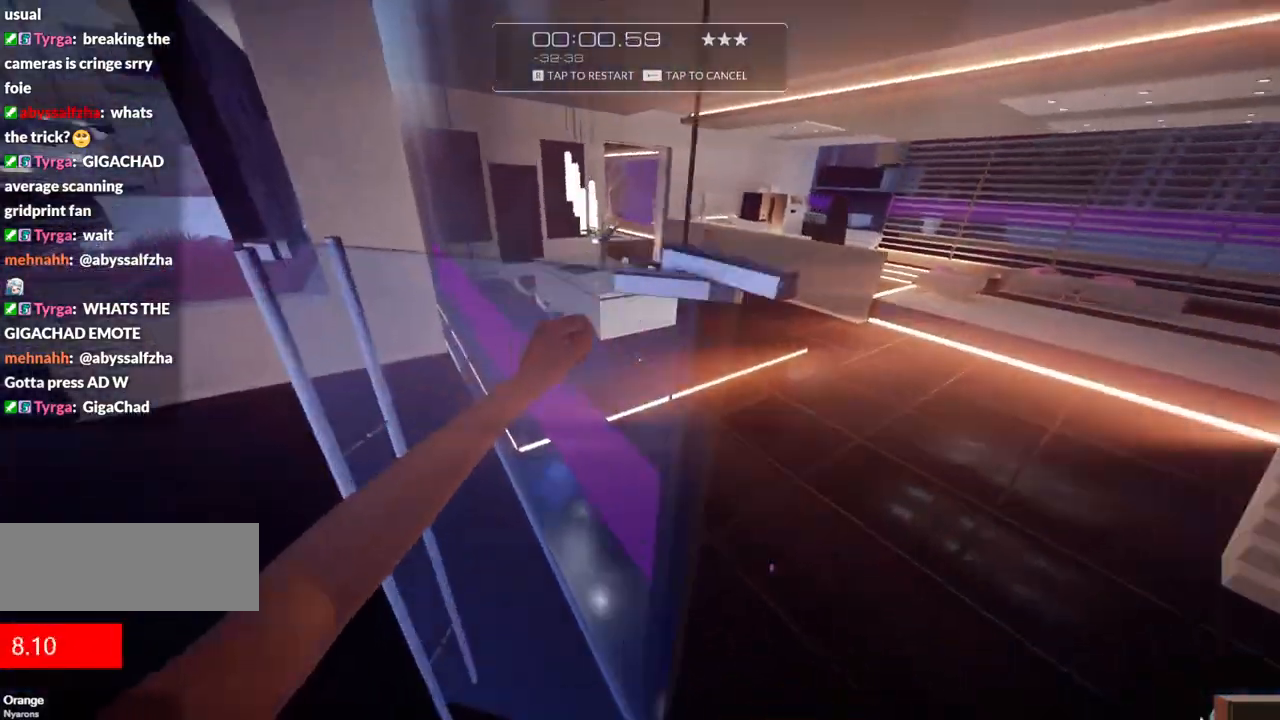
{"keys": ["w"], "events": [[217, "f", "down"], [450, "f", "up"]]}
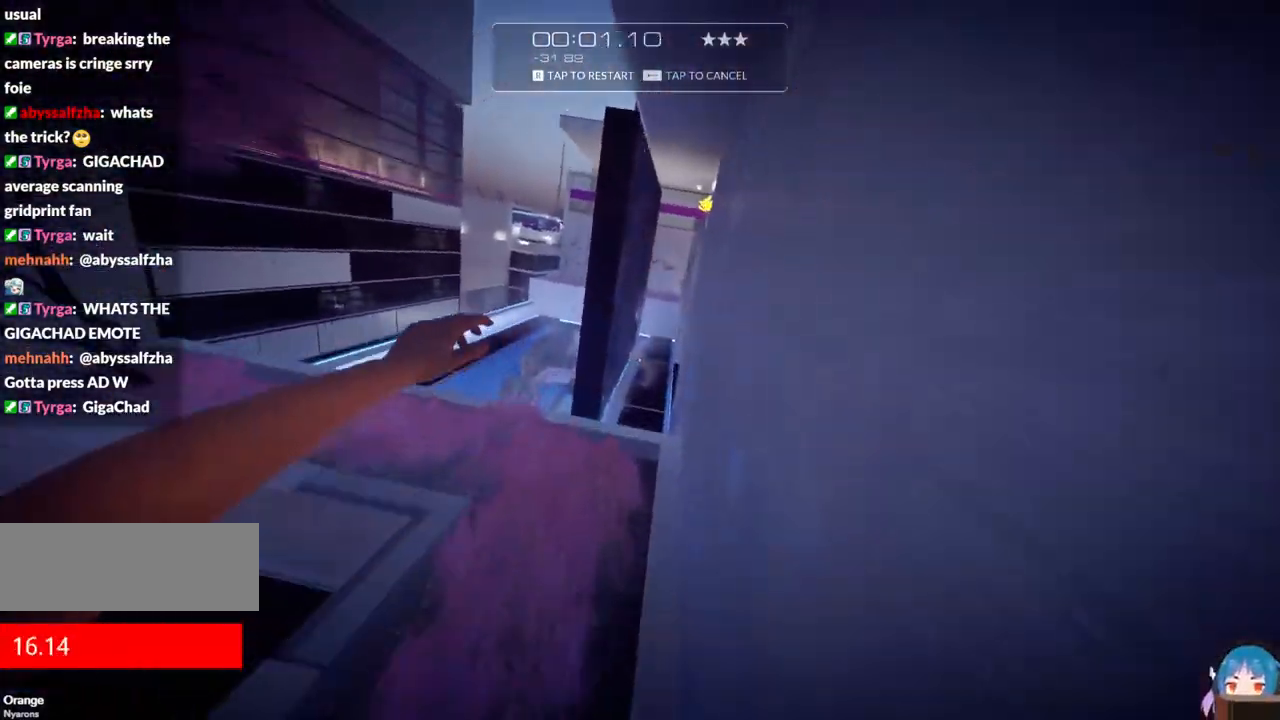
{"keys": ["w"], "events": []}
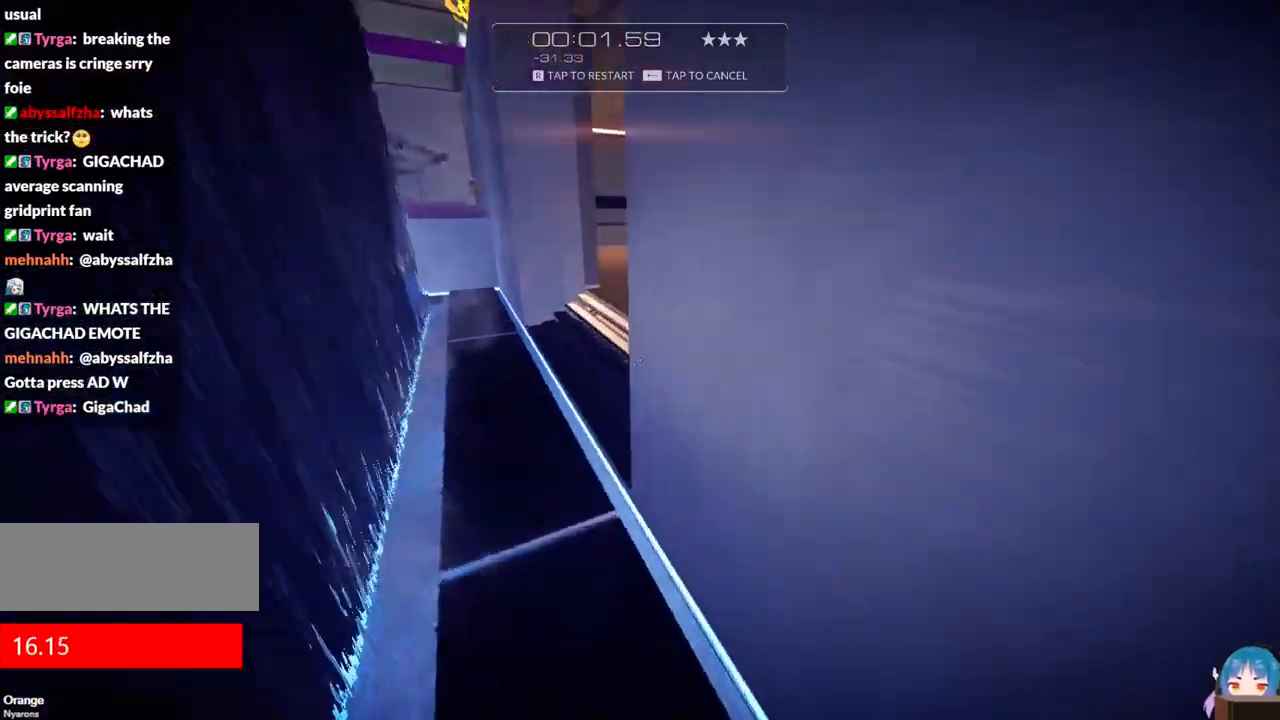
{"keys": ["w"], "events": [[100, "f", "down"], [250, "f", "up"]]}
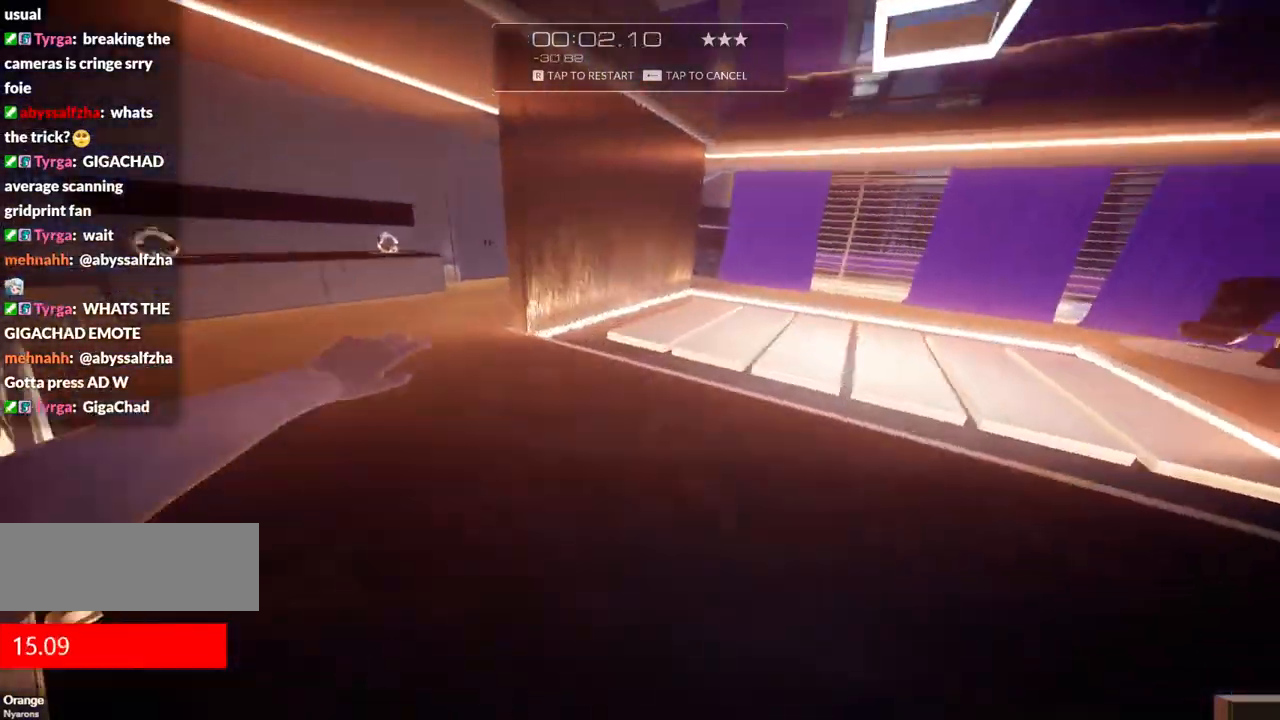
{"keys": ["w"], "events": [[167, "f", "down"], [350, "f", "up"]]}
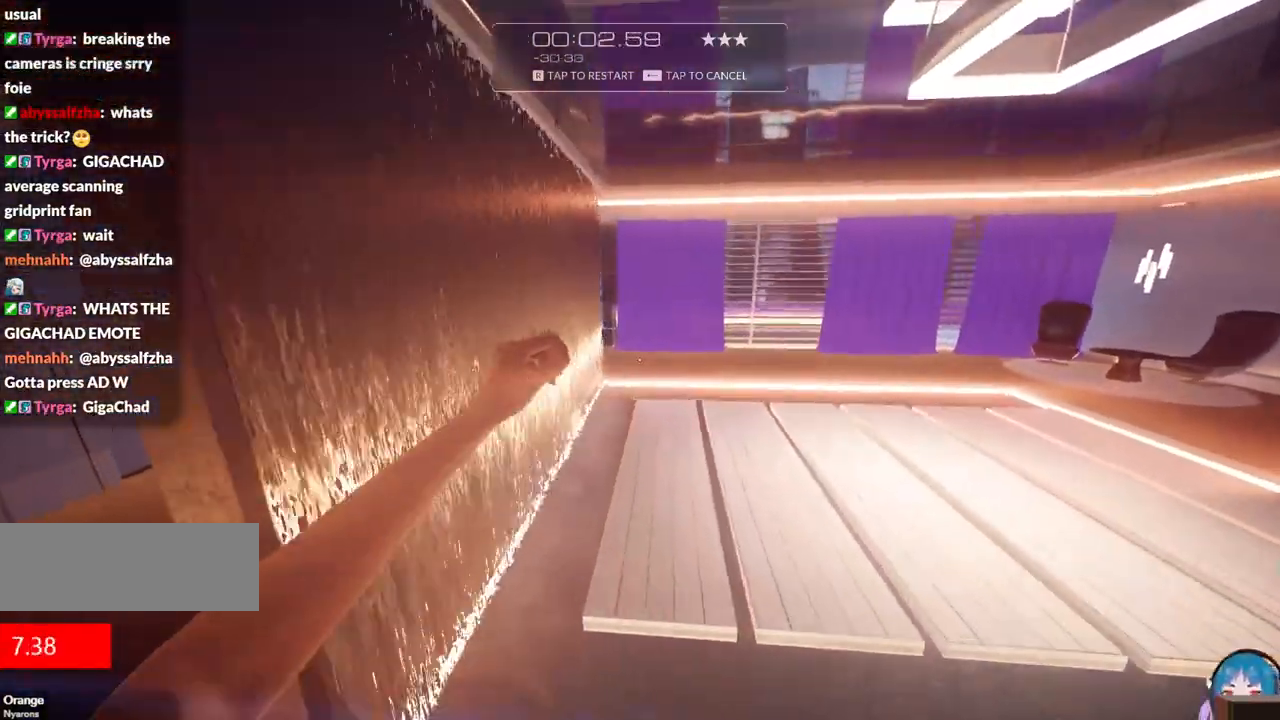
{"keys": [], "events": [[184, "r", "down"], [317, "w", "up"], [367, "r", "up"]]}
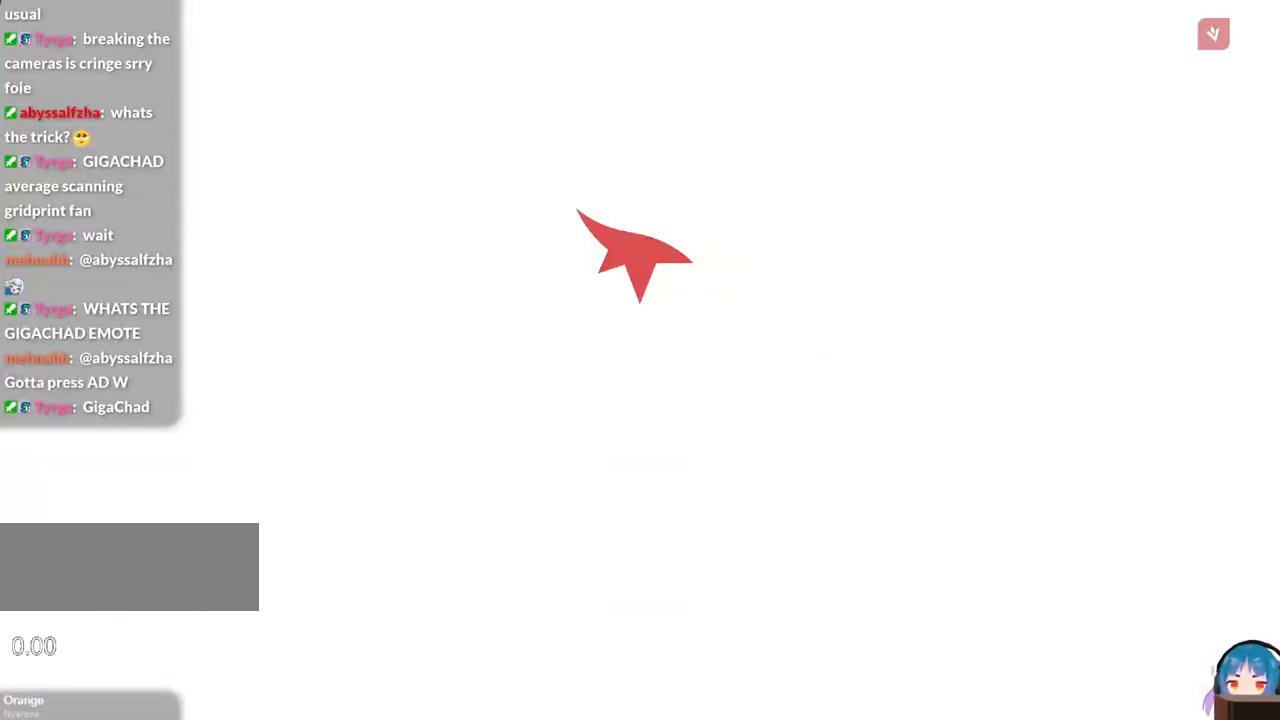
{"keys": ["w"], "events": [[250, "w", "down"], [300, "shift", "down"], [484, "shift", "up"]]}
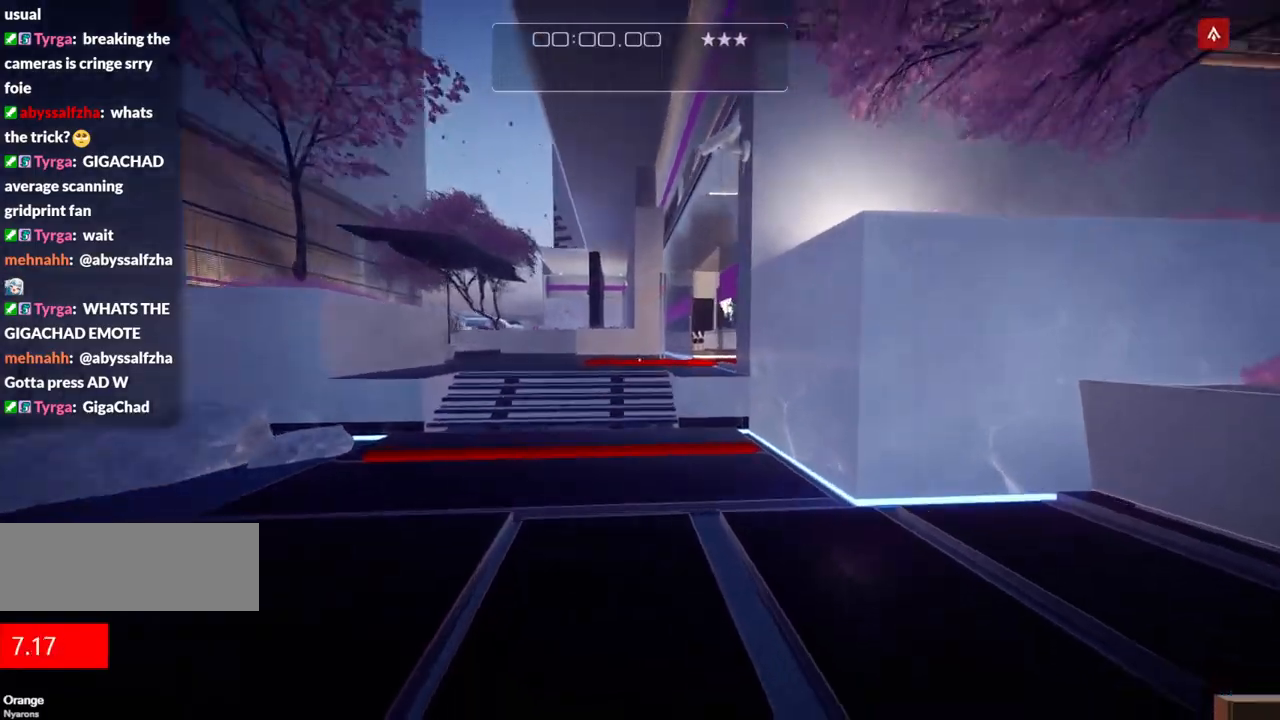
{"keys": ["w"], "events": [[217, "f", "down"], [350, "f", "up"]]}
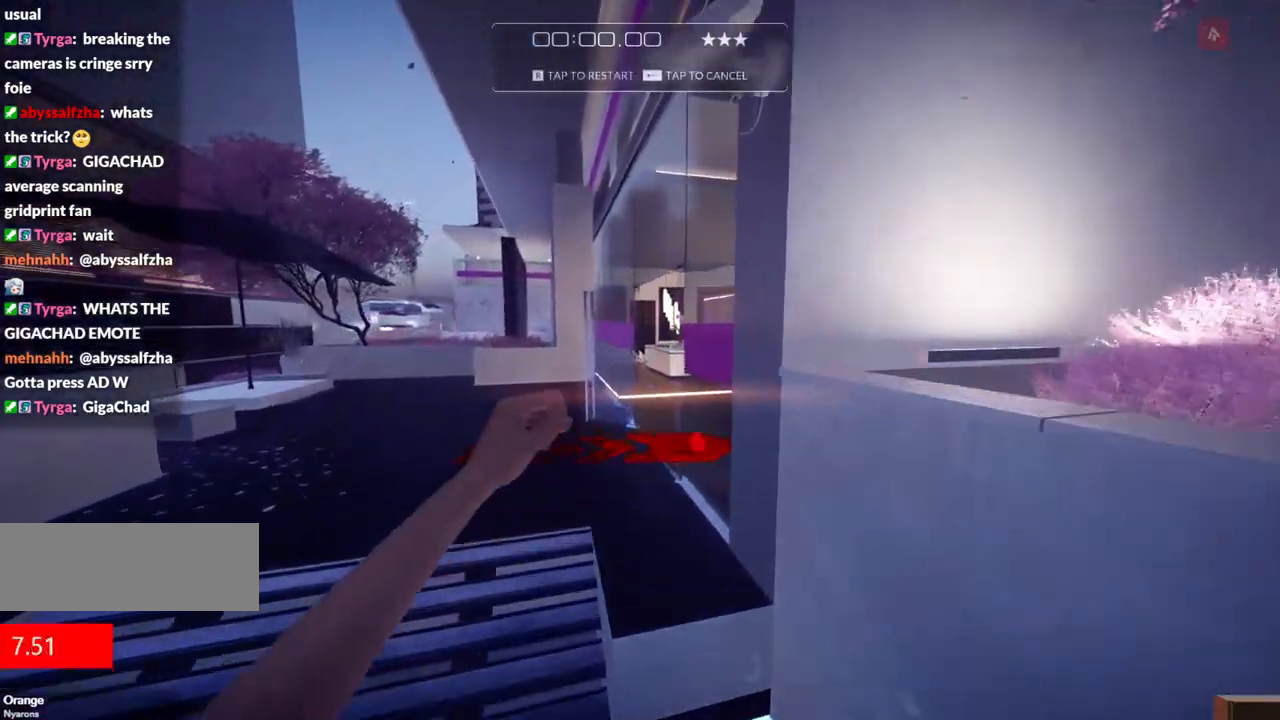
{"keys": ["f", "w"], "events": [[367, "f", "down"]]}
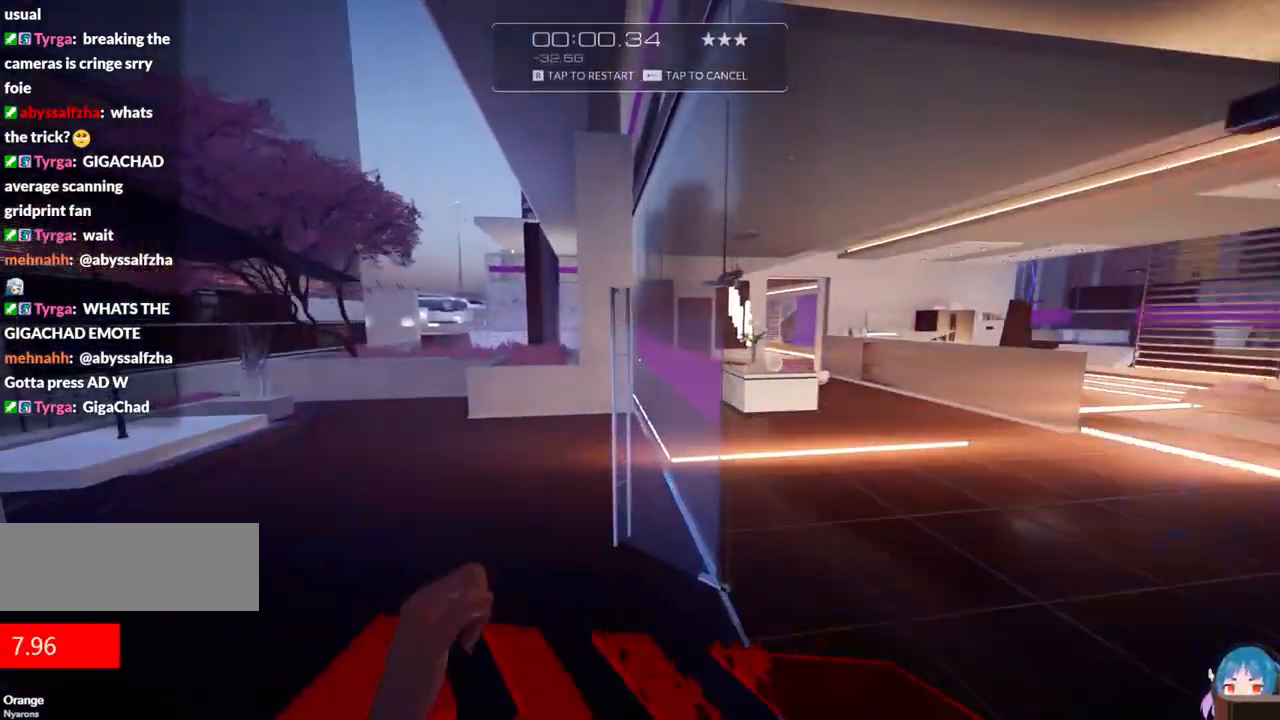
{"keys": ["w"], "events": [[67, "d", "down"], [250, "d", "up"], [250, "f", "up"]]}
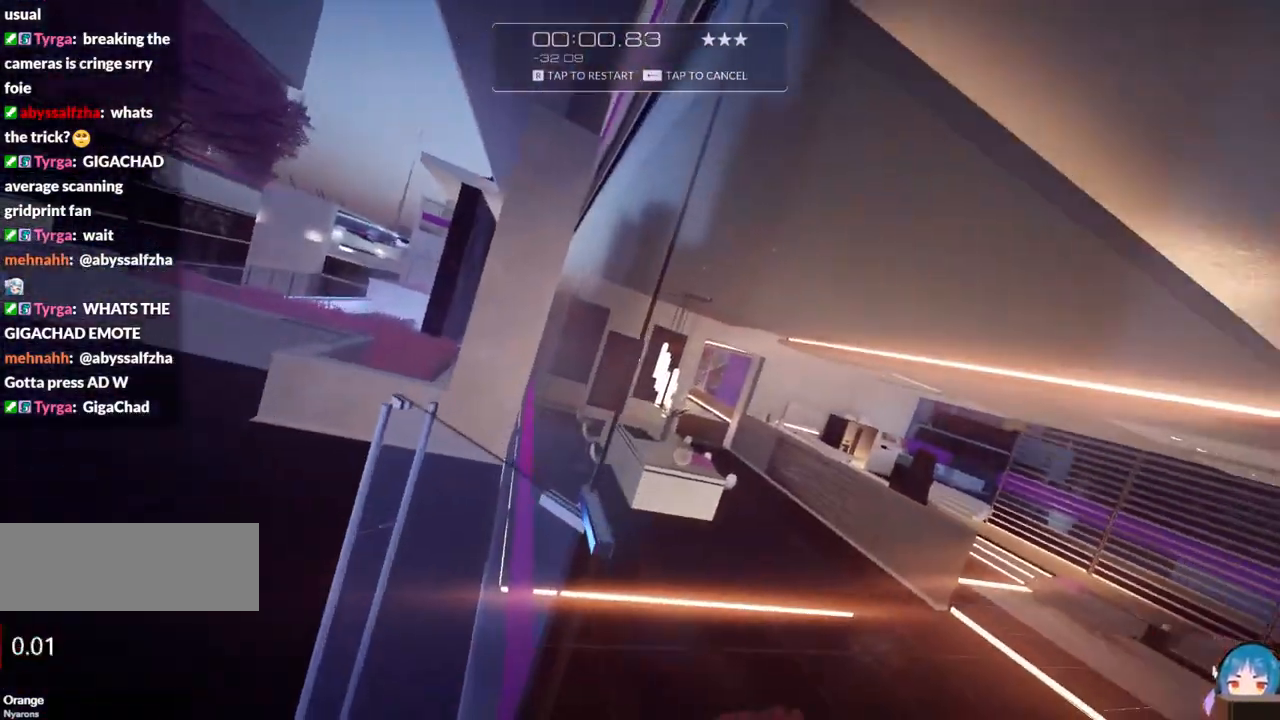
{"keys": ["w"], "events": [[34, "f", "down"], [67, "f", "up"], [217, "r", "down"], [267, "f", "down"], [350, "f", "up"], [350, "r", "up"]]}
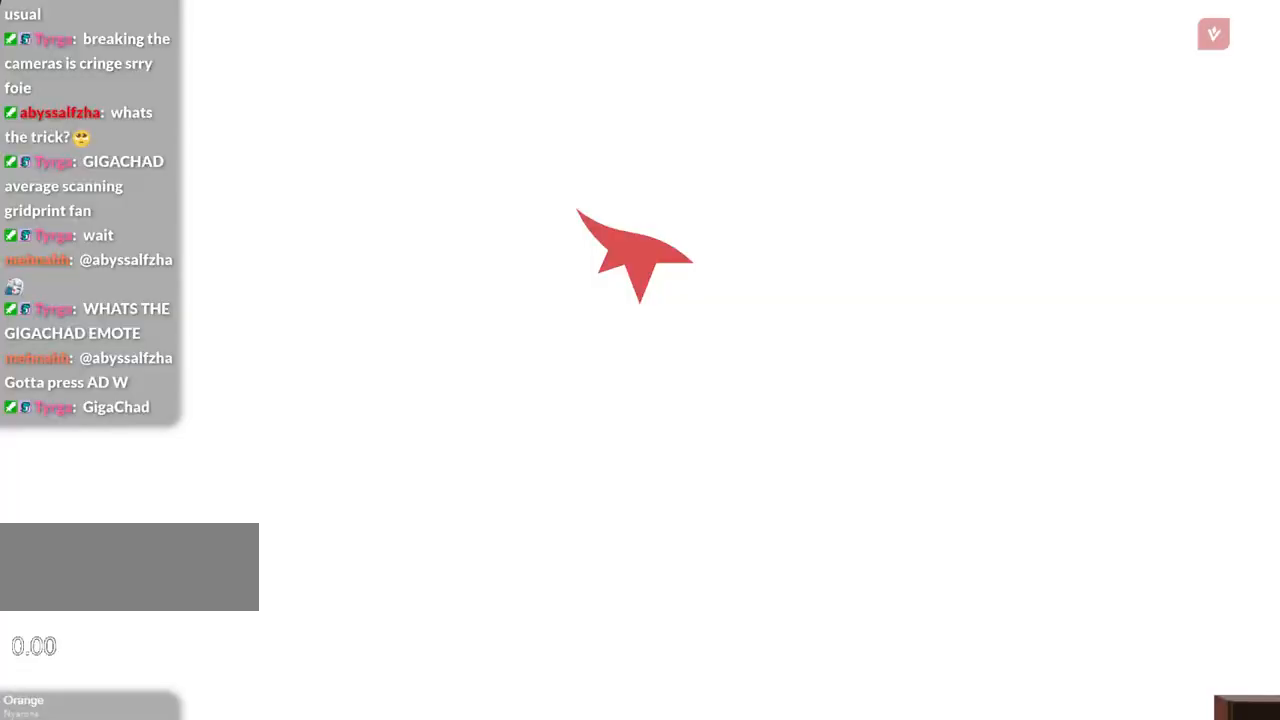
{"keys": ["w"], "events": [[284, "shift", "down"], [467, "shift", "up"]]}
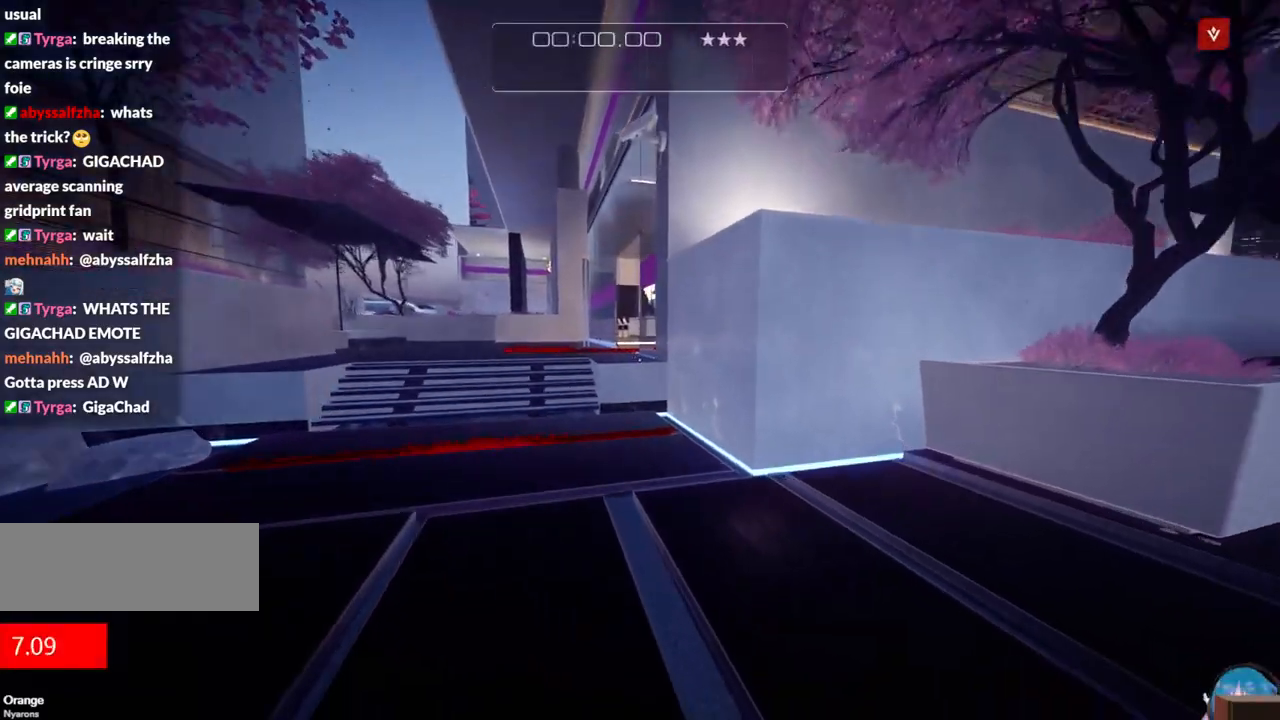
{"keys": ["w"], "events": [[250, "f", "down"], [384, "f", "up"]]}
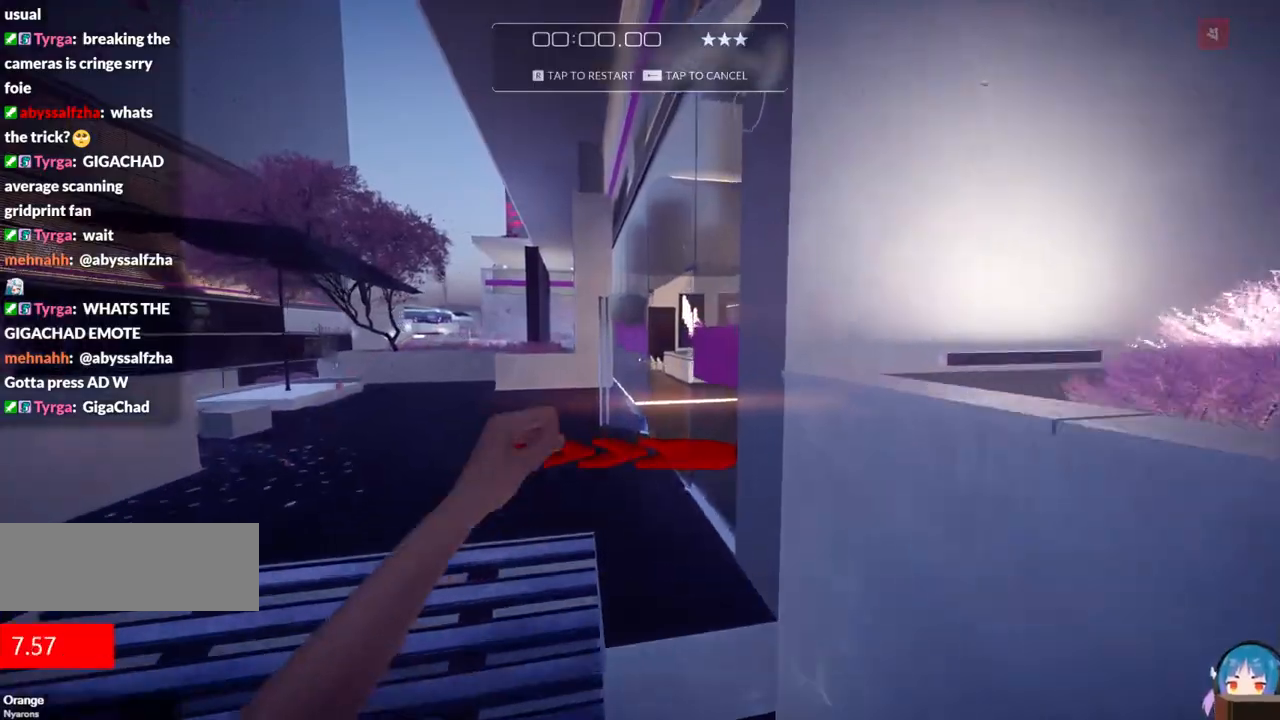
{"keys": ["f", "w"], "events": [[400, "f", "down"]]}
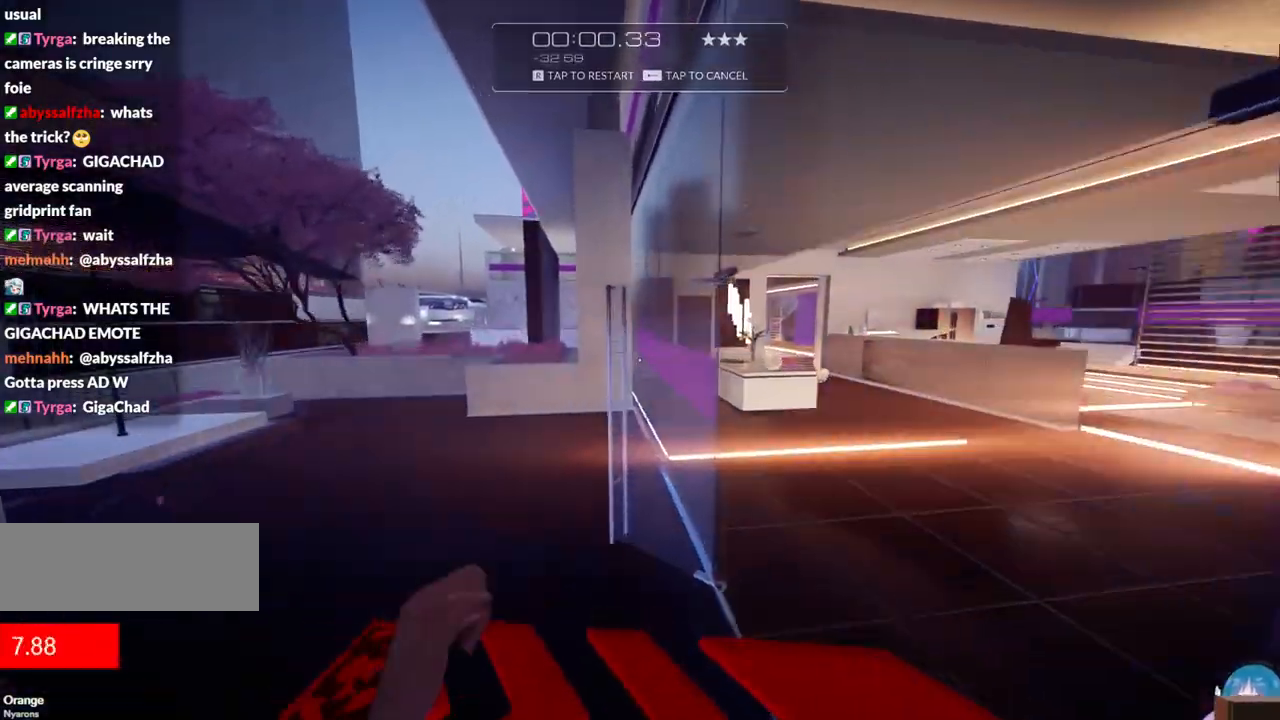
{"keys": ["f", "w"], "events": [[50, "d", "down"], [234, "d", "up"], [234, "f", "up"], [467, "f", "down"]]}
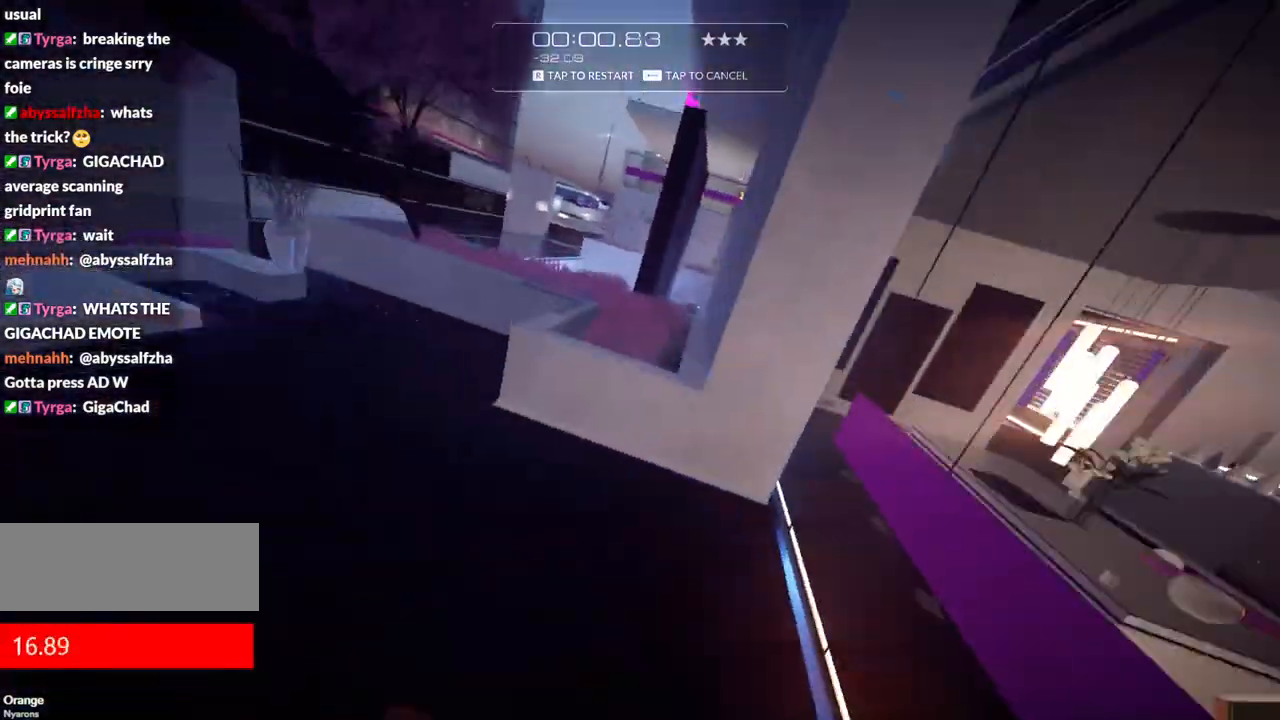
{"keys": ["w"], "events": [[100, "f", "up"]]}
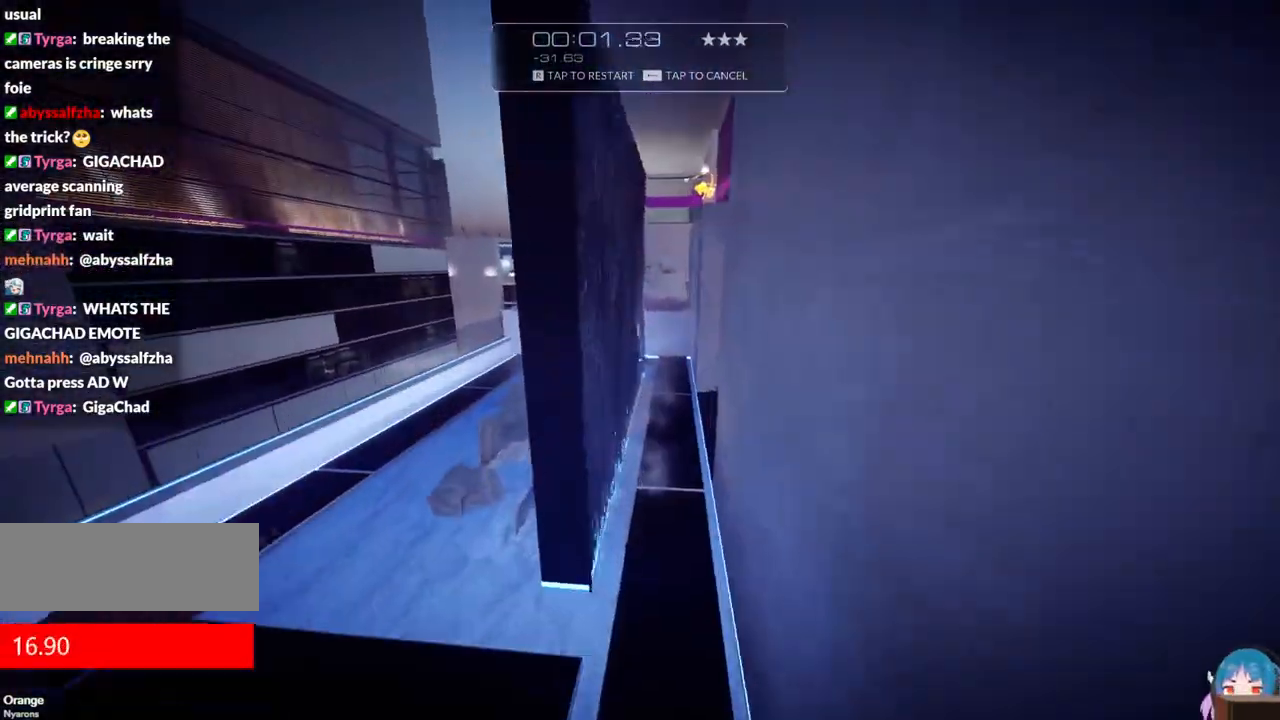
{"keys": ["w"], "events": [[350, "f", "down"], [500, "f", "up"]]}
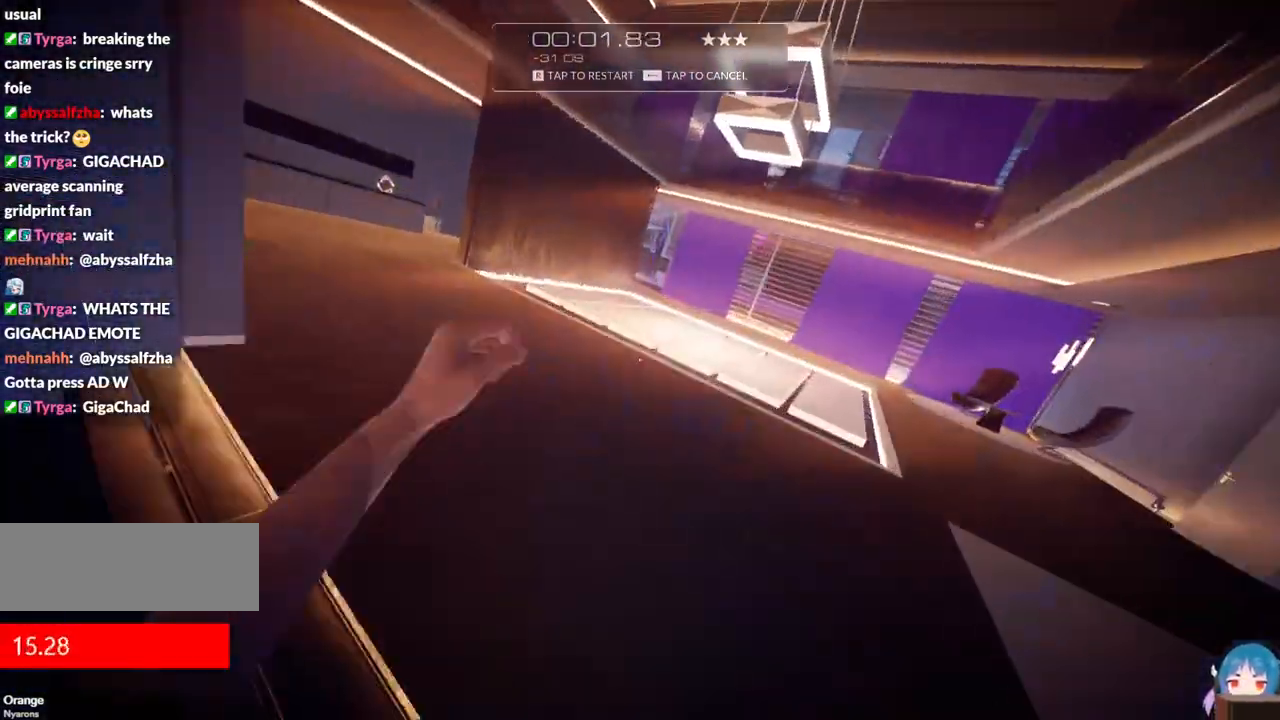
{"keys": ["f", "w"], "events": [[417, "f", "down"]]}
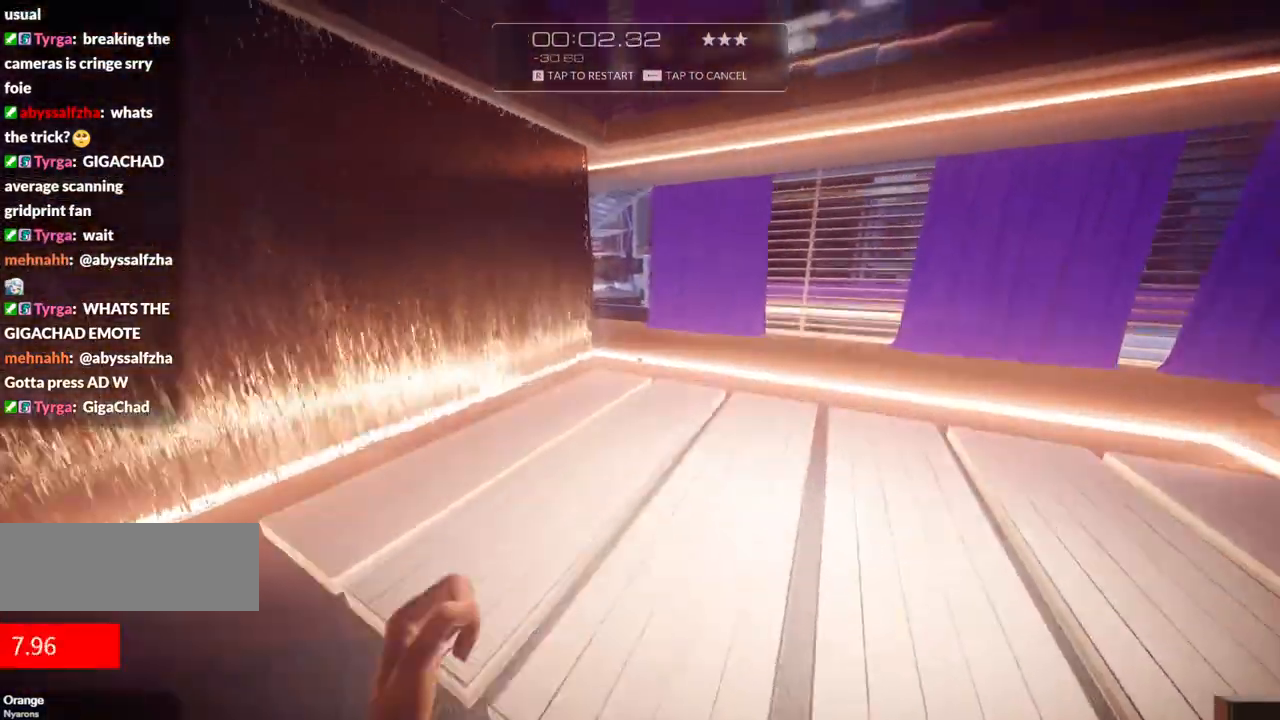
{"keys": ["w"], "events": [[67, "f", "up"]]}
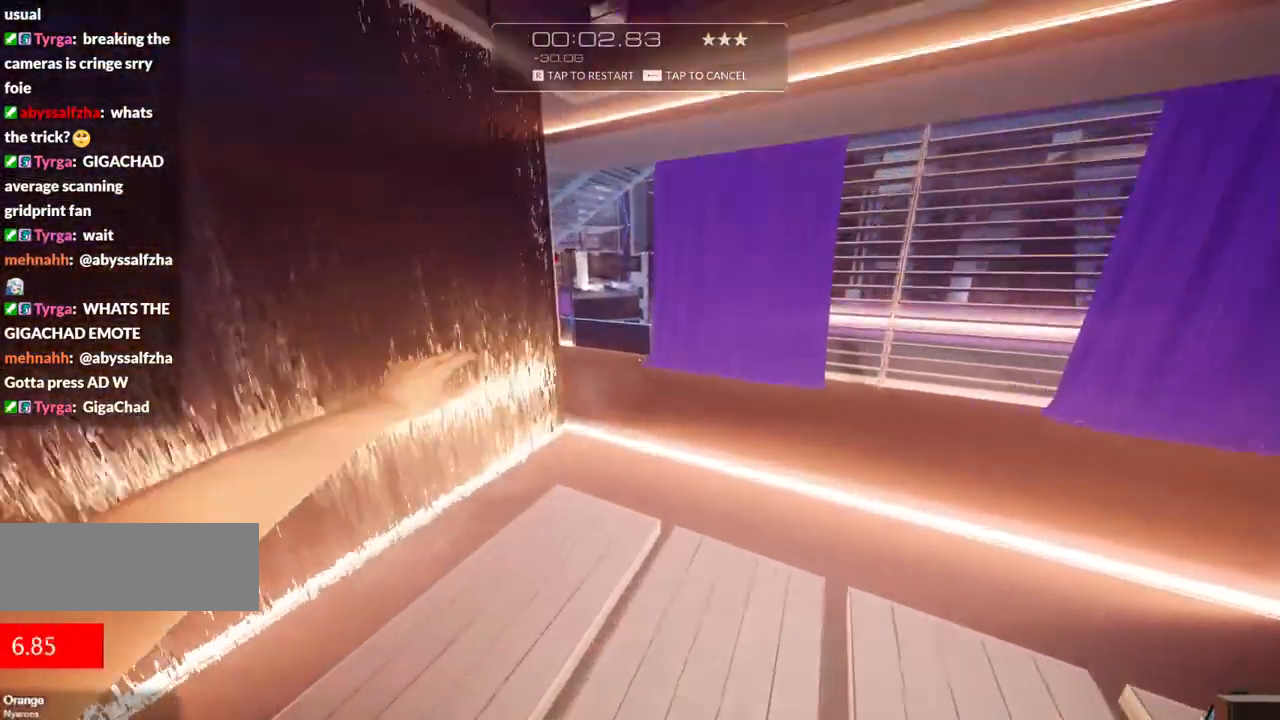
{"keys": [], "events": [[34, "r", "down"], [167, "w", "up"], [217, "r", "up"]]}
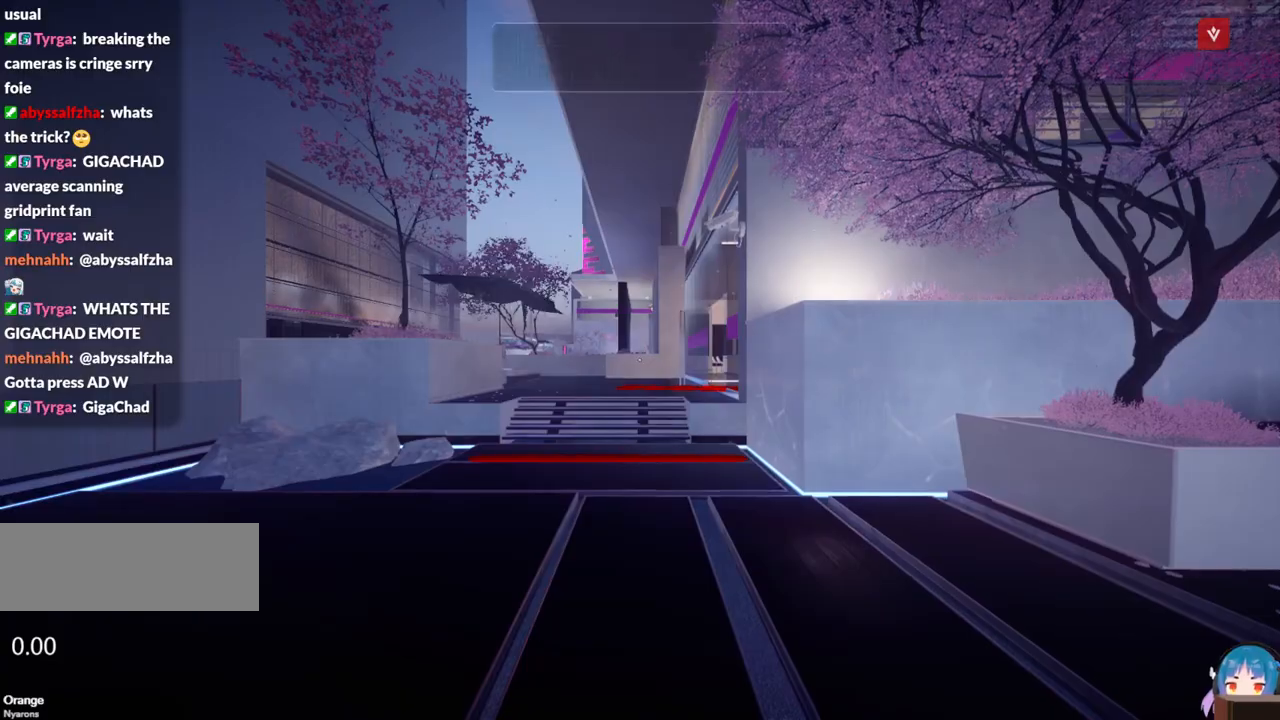
{"keys": ["w"], "events": [[50, "shift", "down"], [50, "w", "down"], [234, "shift", "up"]]}
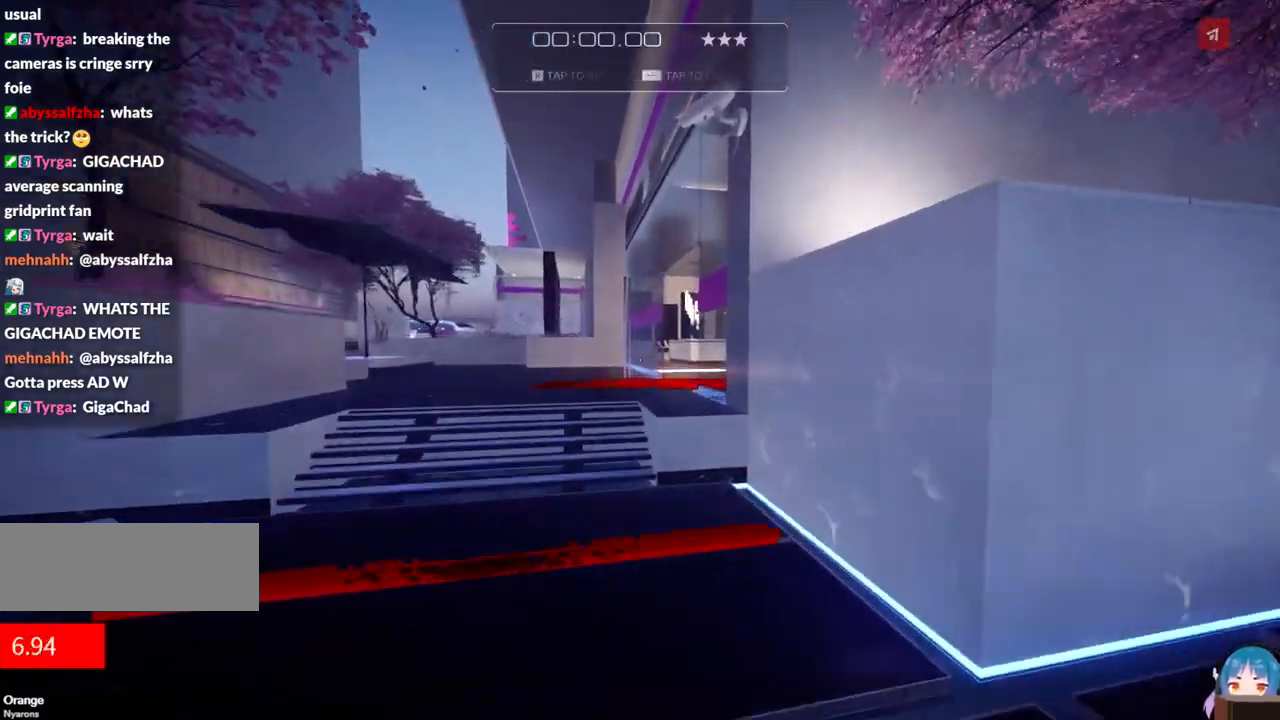
{"keys": ["w"], "events": [[17, "f", "down"], [200, "f", "up"]]}
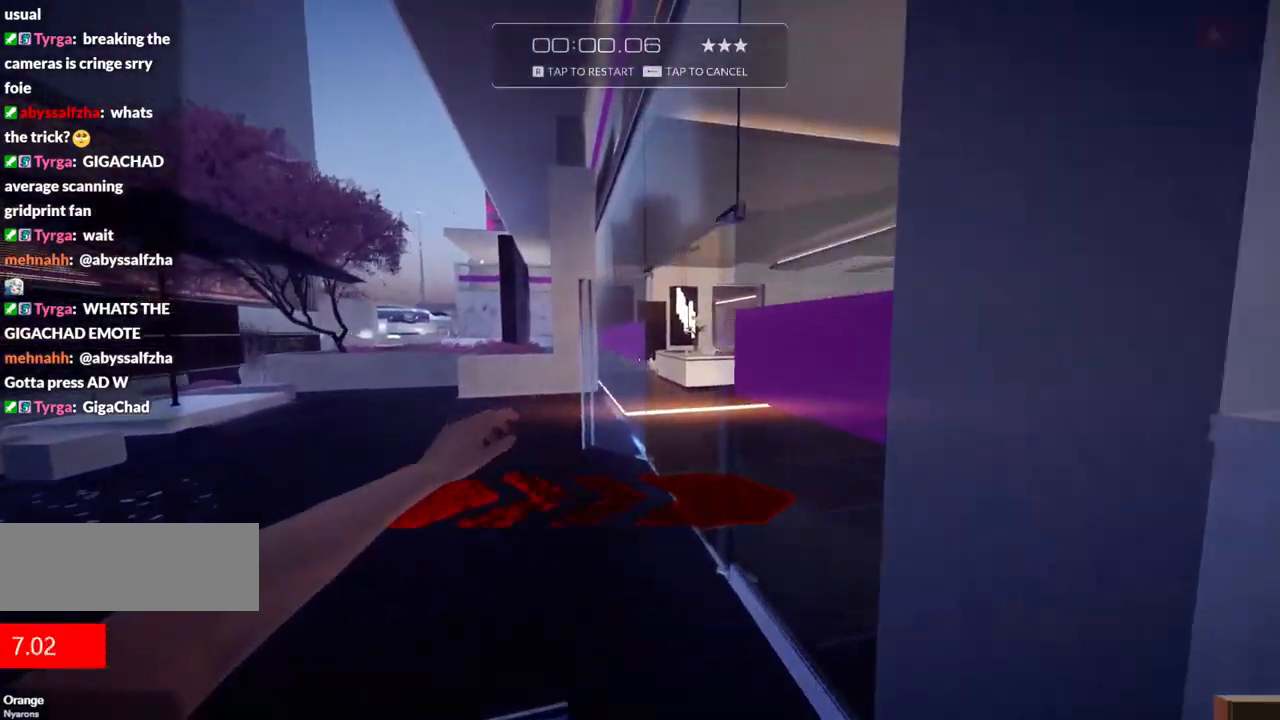
{"keys": ["w"], "events": [[167, "f", "down"], [350, "f", "up"]]}
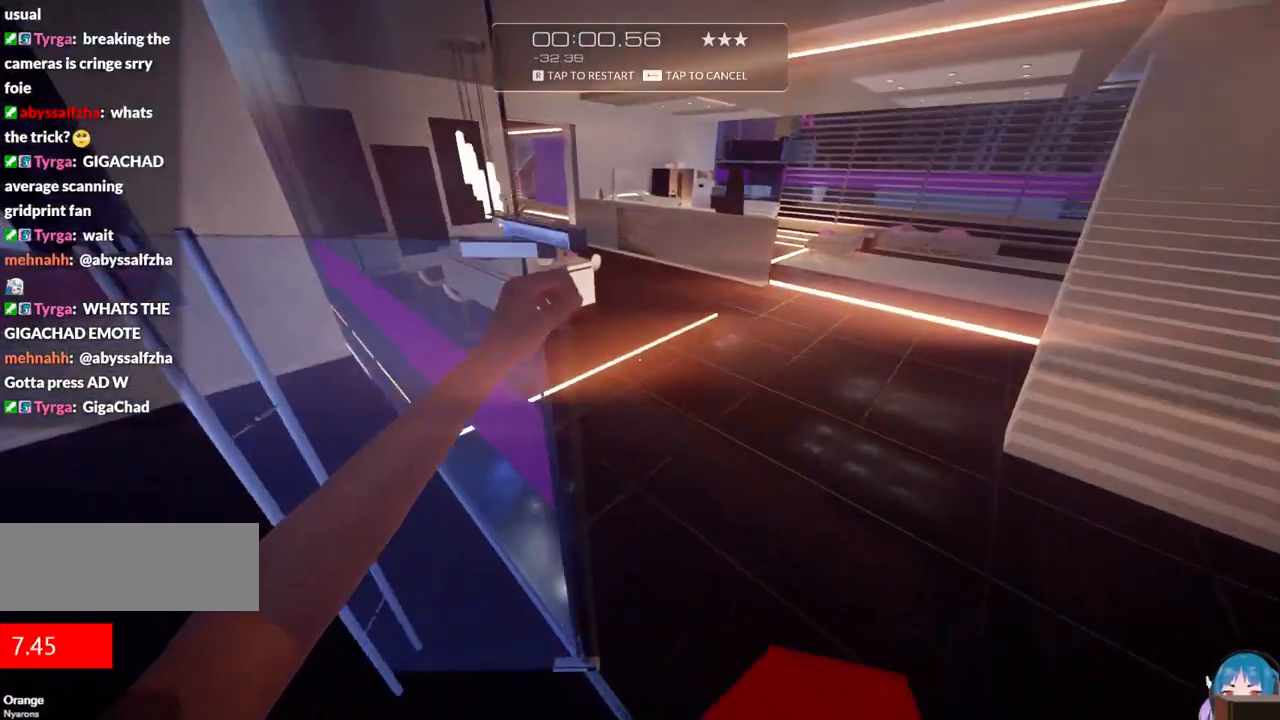
{"keys": ["w"], "events": [[234, "f", "down"], [417, "f", "up"]]}
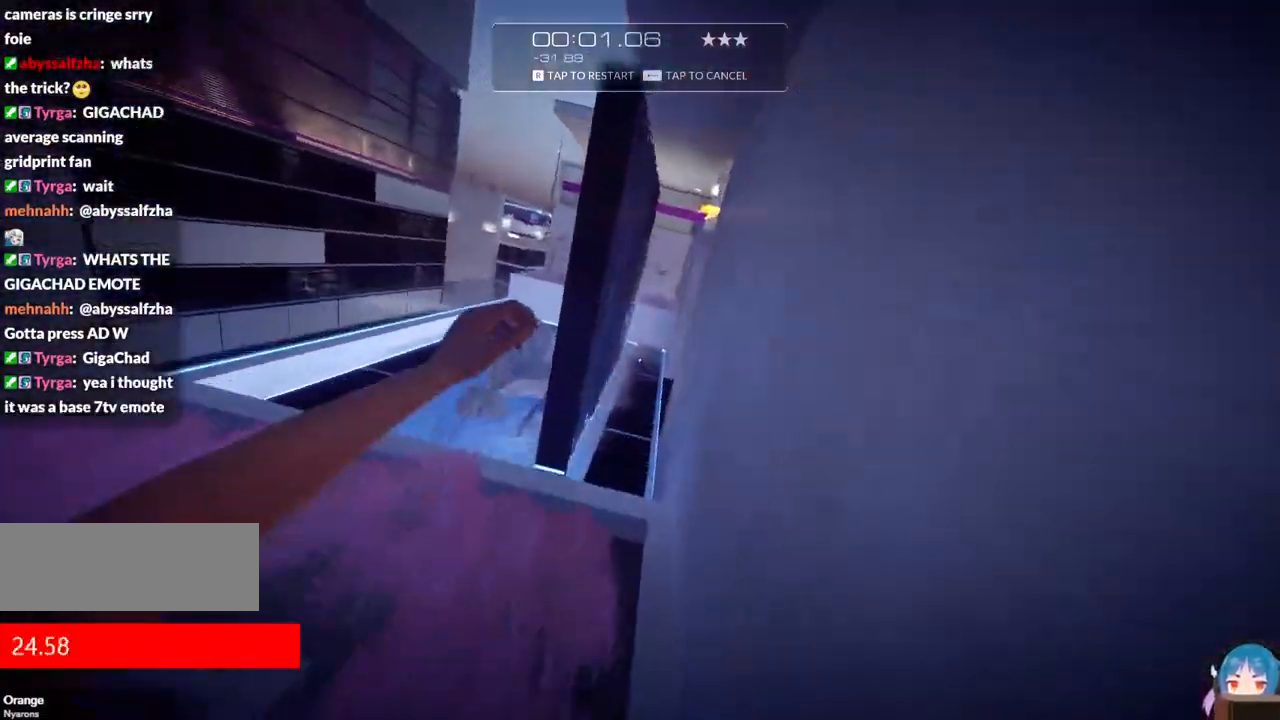
{"keys": ["w"], "events": []}
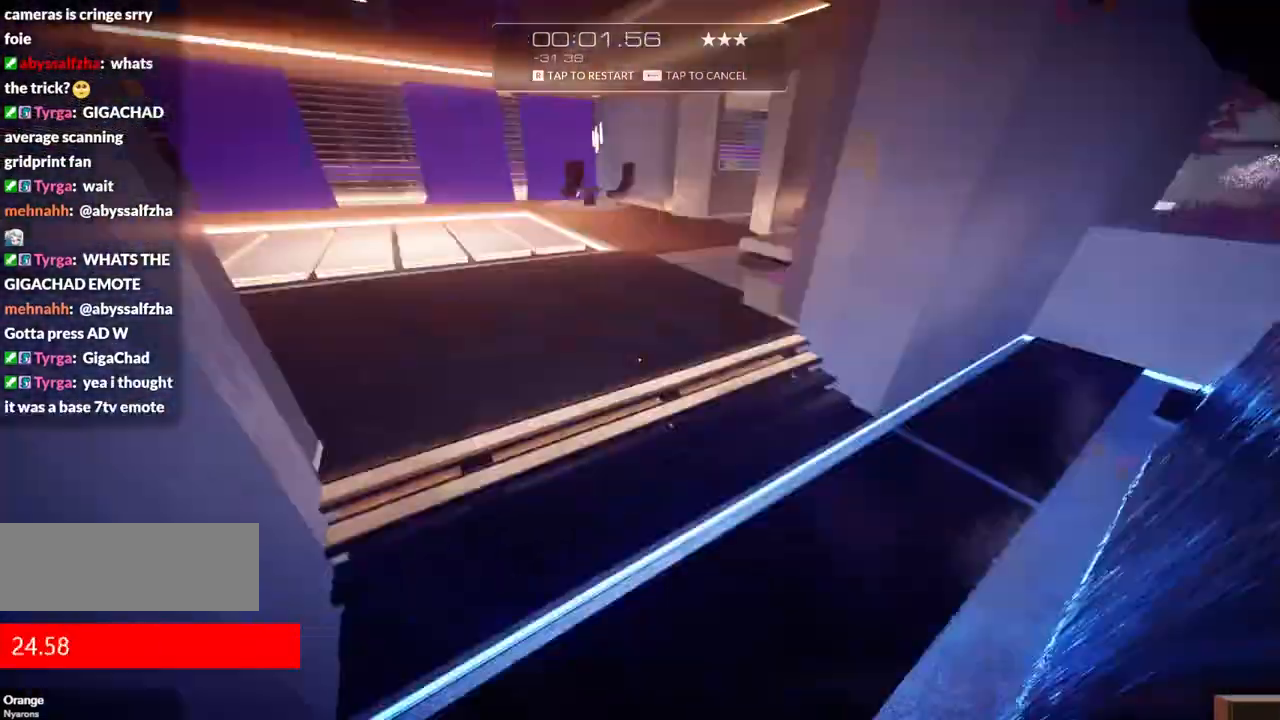
{"keys": ["w"], "events": [[167, "f", "down"], [350, "f", "up"]]}
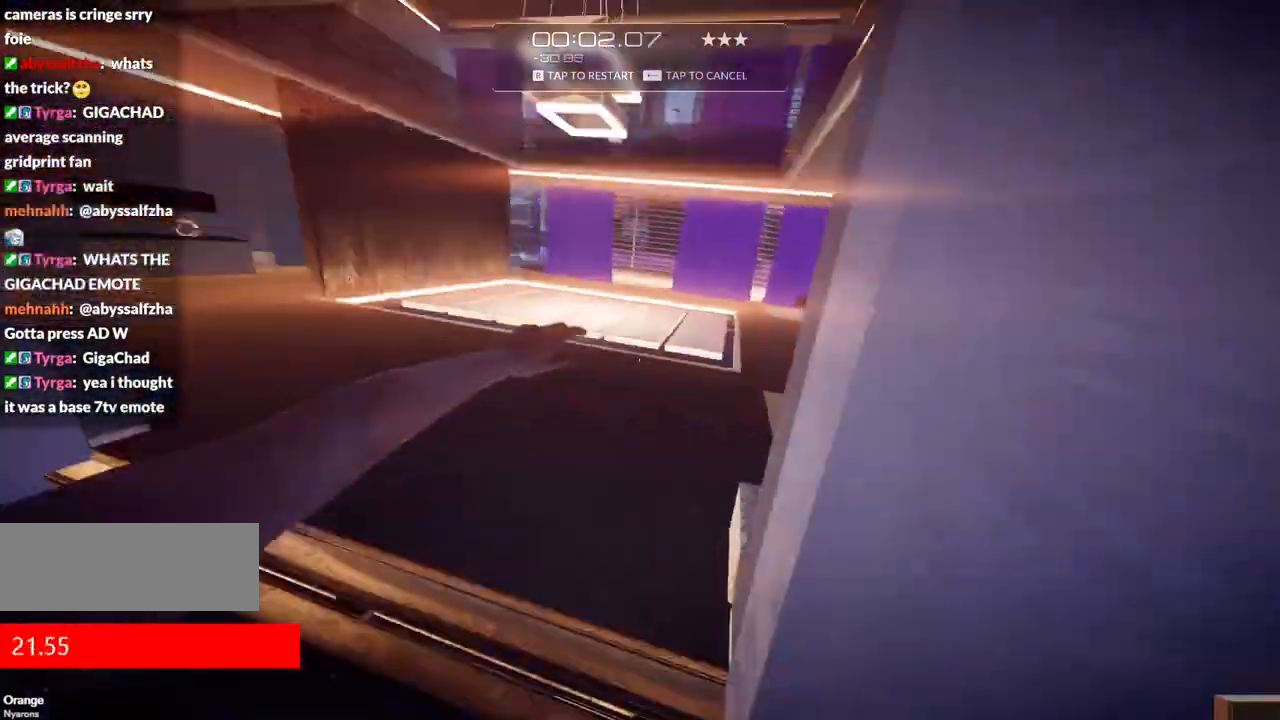
{"keys": ["w"], "events": [[234, "f", "down"], [417, "f", "up"]]}